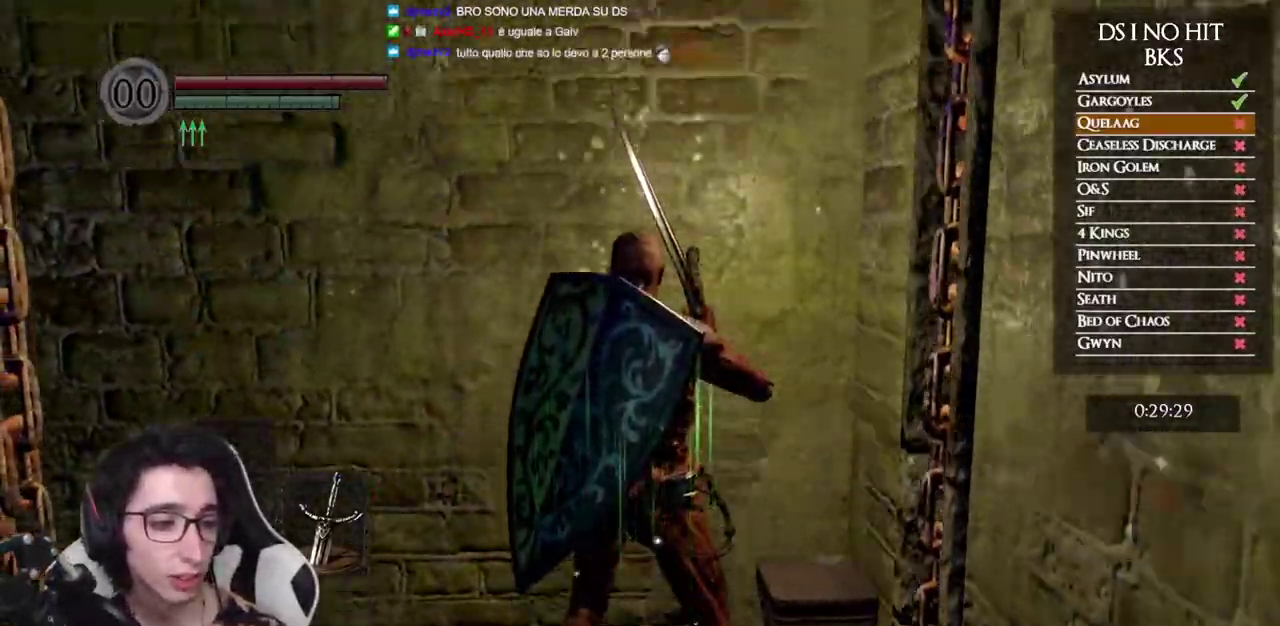
Gameplay with a controller (Xbox layout); each line is a JSON object with the inputs held at the frame after it. "events" lists button and stick changes between this image and that frame as [ms after this image, input, new state], when the widget could be followed in between.
{"buttons": [], "left_stick": "center", "right_stick": "center", "events": []}
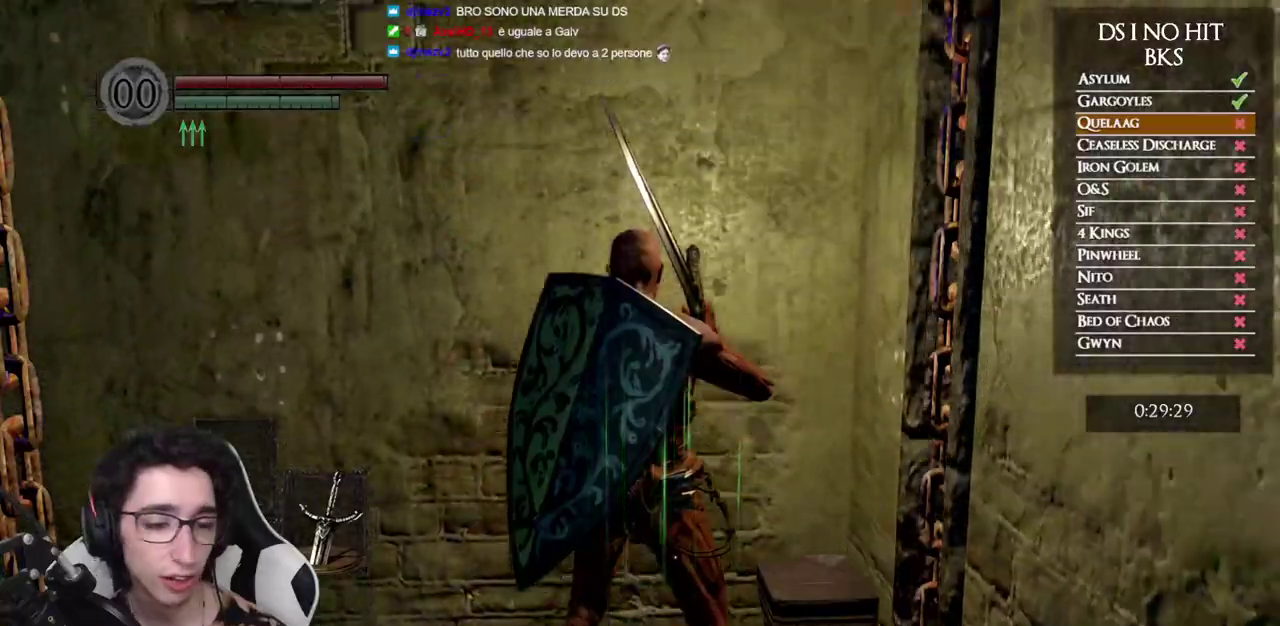
{"buttons": [], "left_stick": "center", "right_stick": "center", "events": []}
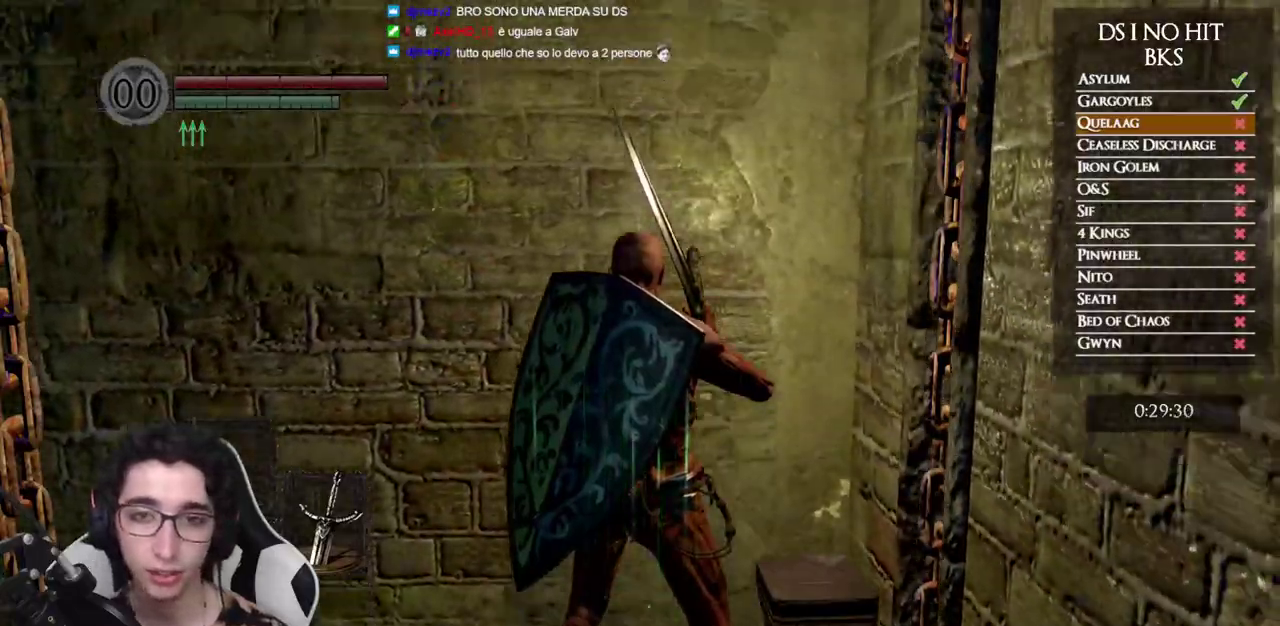
{"buttons": [], "left_stick": "center", "right_stick": "center", "events": []}
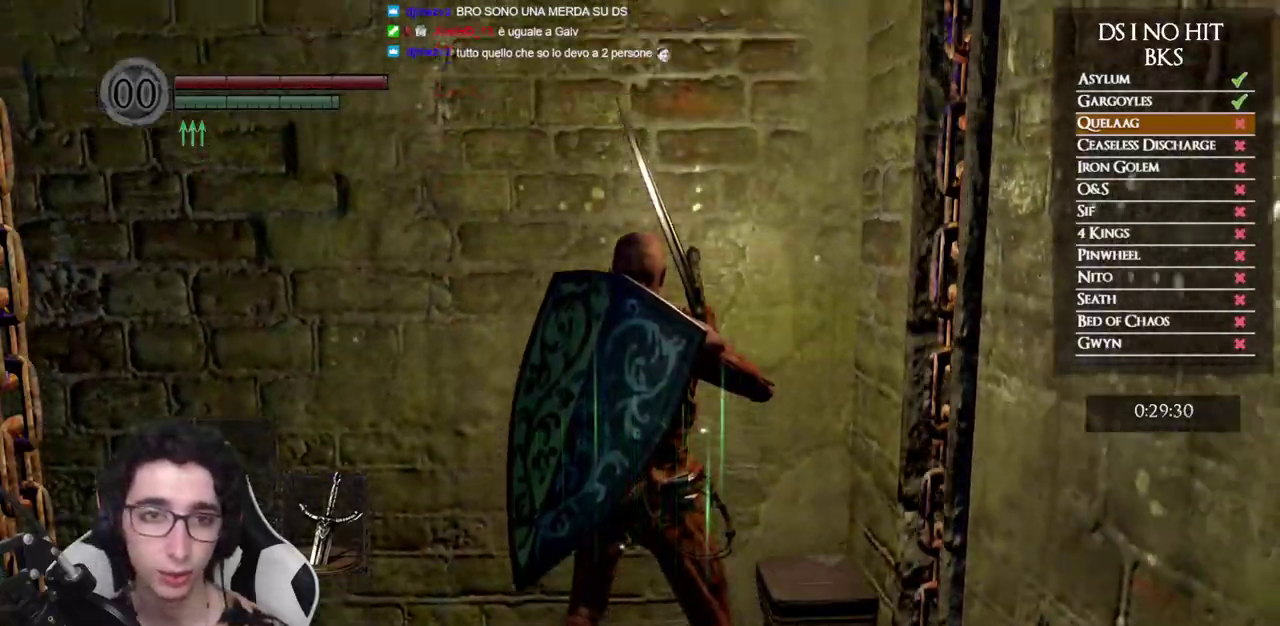
{"buttons": [], "left_stick": "center", "right_stick": "center", "events": []}
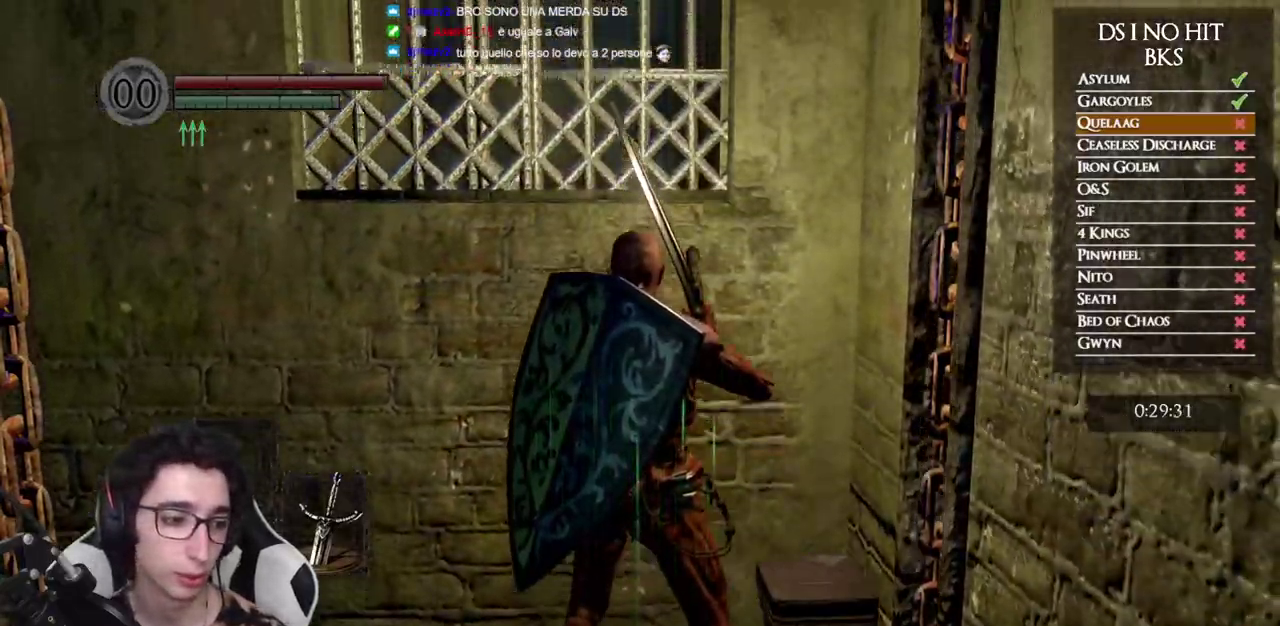
{"buttons": [], "left_stick": "center", "right_stick": "center", "events": []}
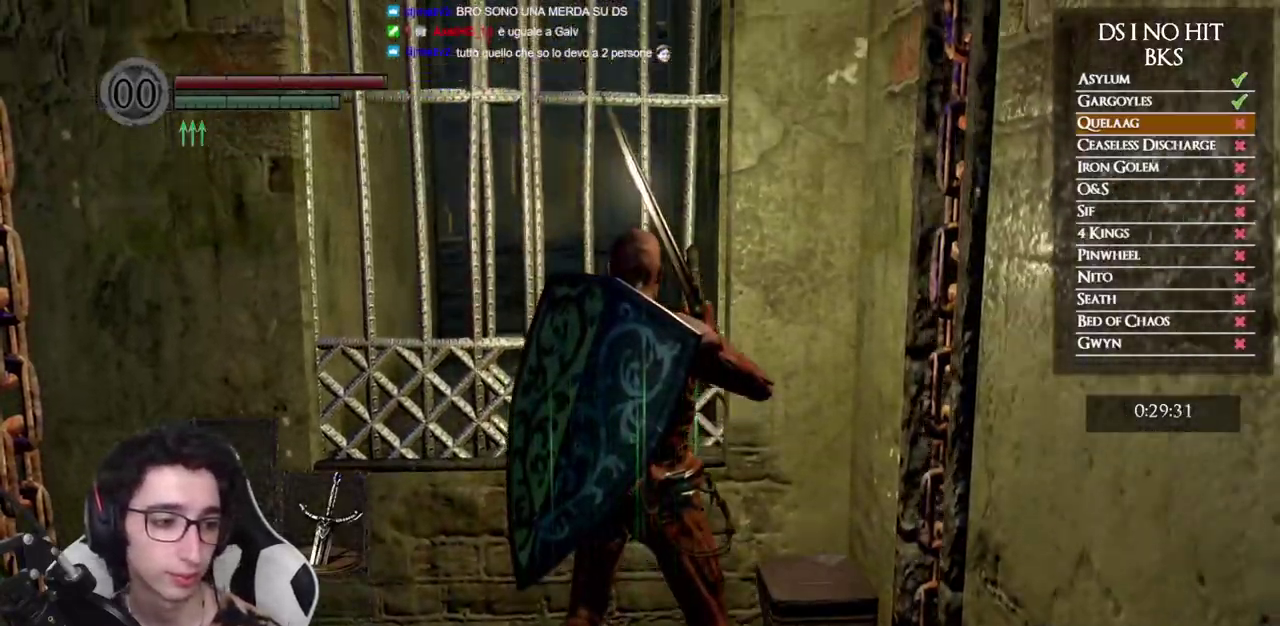
{"buttons": [], "left_stick": "up", "right_stick": "down-left", "events": [[133, "right_stick", "up"], [200, "right_stick", "center"], [333, "left_stick", "up"], [450, "right_stick", "down-left"]]}
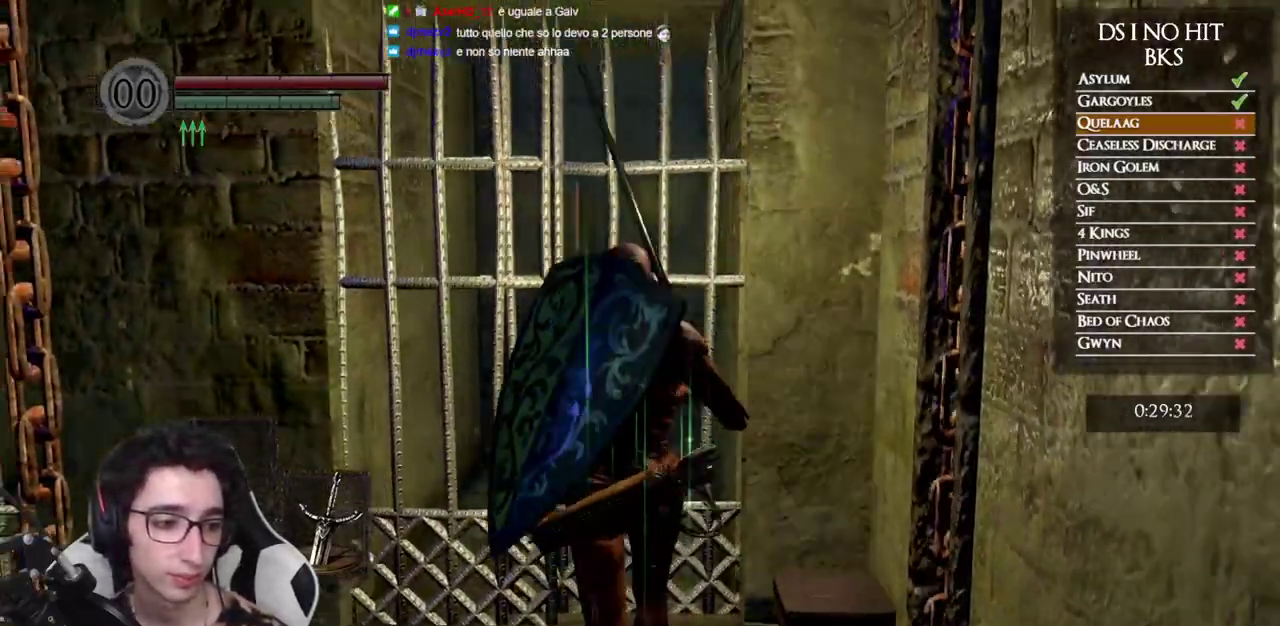
{"buttons": [], "left_stick": "center", "right_stick": "center", "events": [[67, "right_stick", "center"], [83, "left_stick", "center"]]}
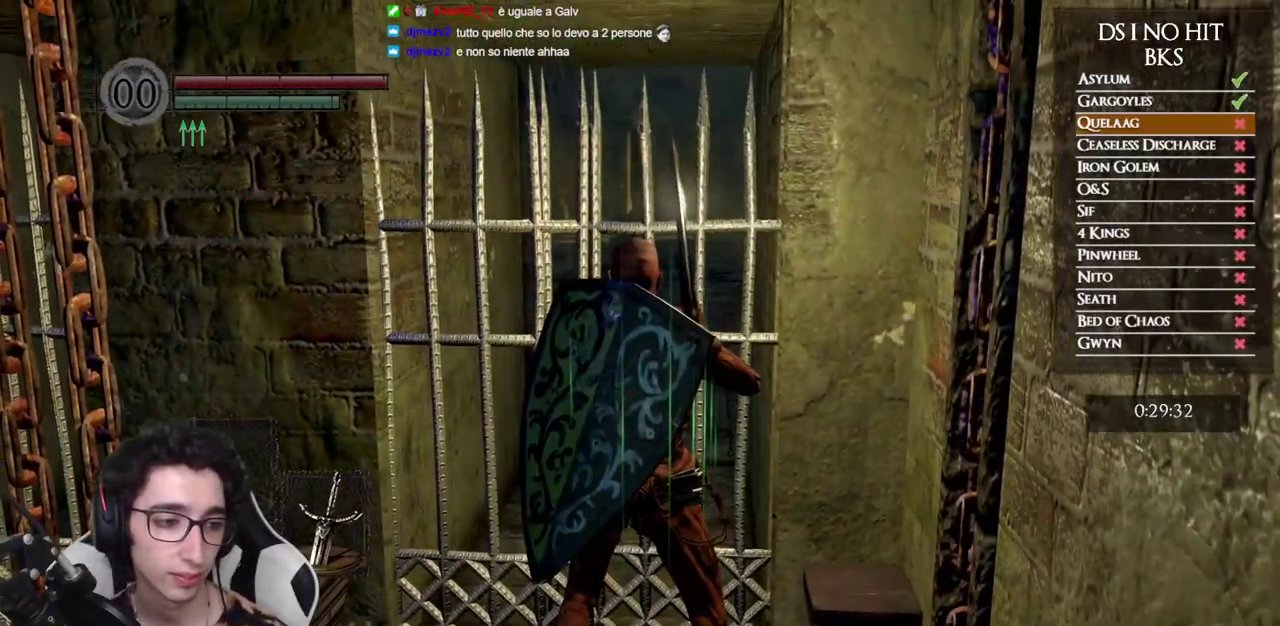
{"buttons": [], "left_stick": "center", "right_stick": "center", "events": []}
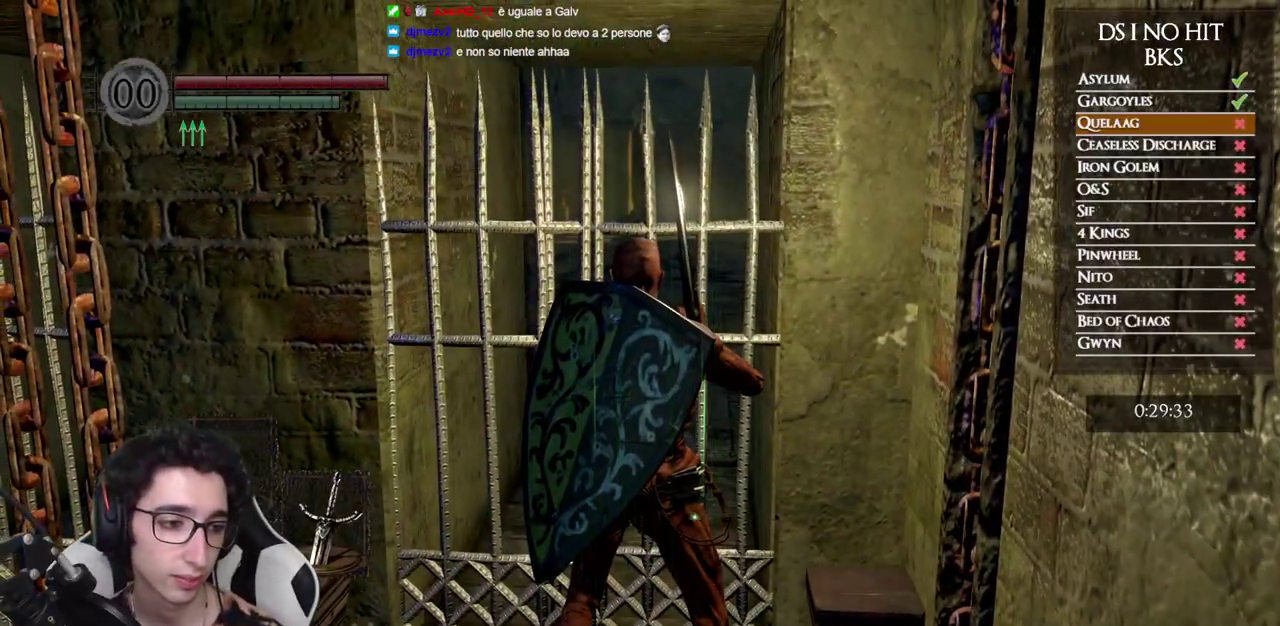
{"buttons": [], "left_stick": "center", "right_stick": "center", "events": []}
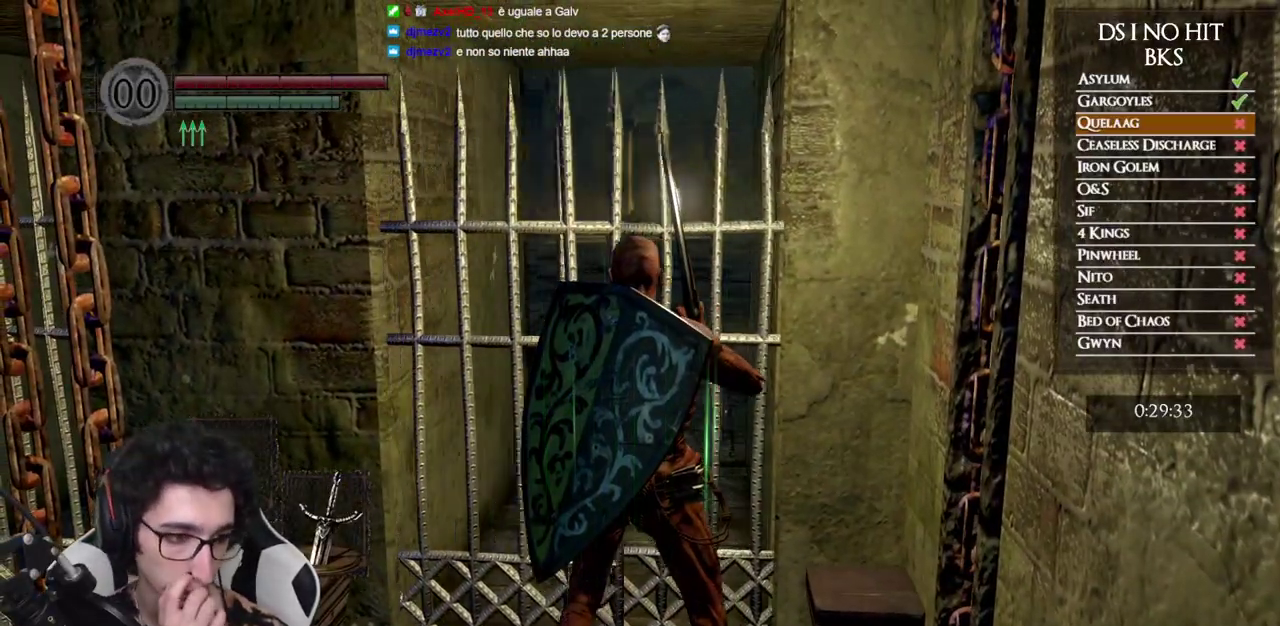
{"buttons": [], "left_stick": "up", "right_stick": "center", "events": [[467, "left_stick", "up"]]}
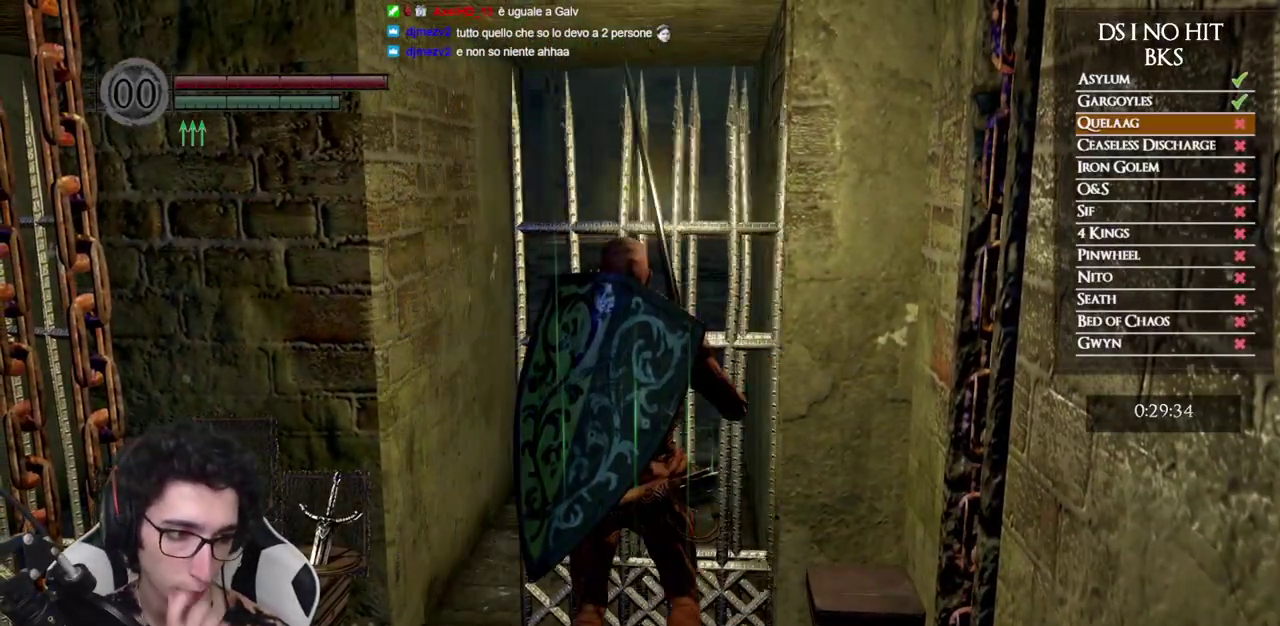
{"buttons": [], "left_stick": "up", "right_stick": "center", "events": []}
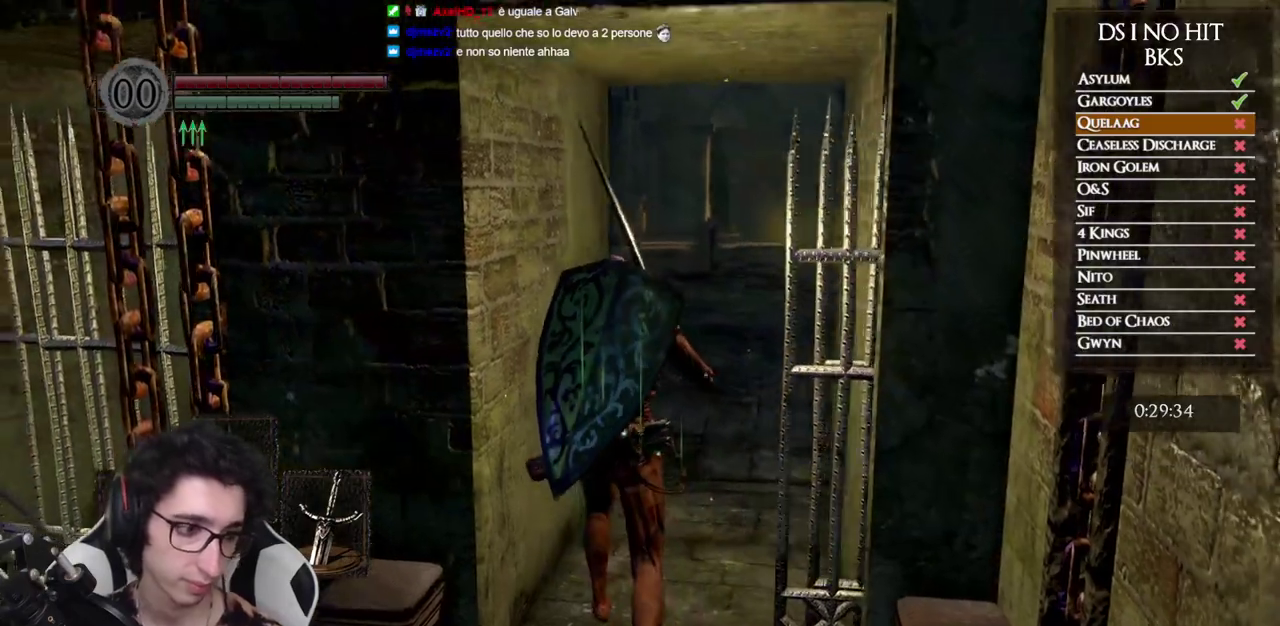
{"buttons": ["B"], "left_stick": "up", "right_stick": "center", "events": [[83, "right_stick", "left"], [183, "right_stick", "center"], [267, "B", "down"]]}
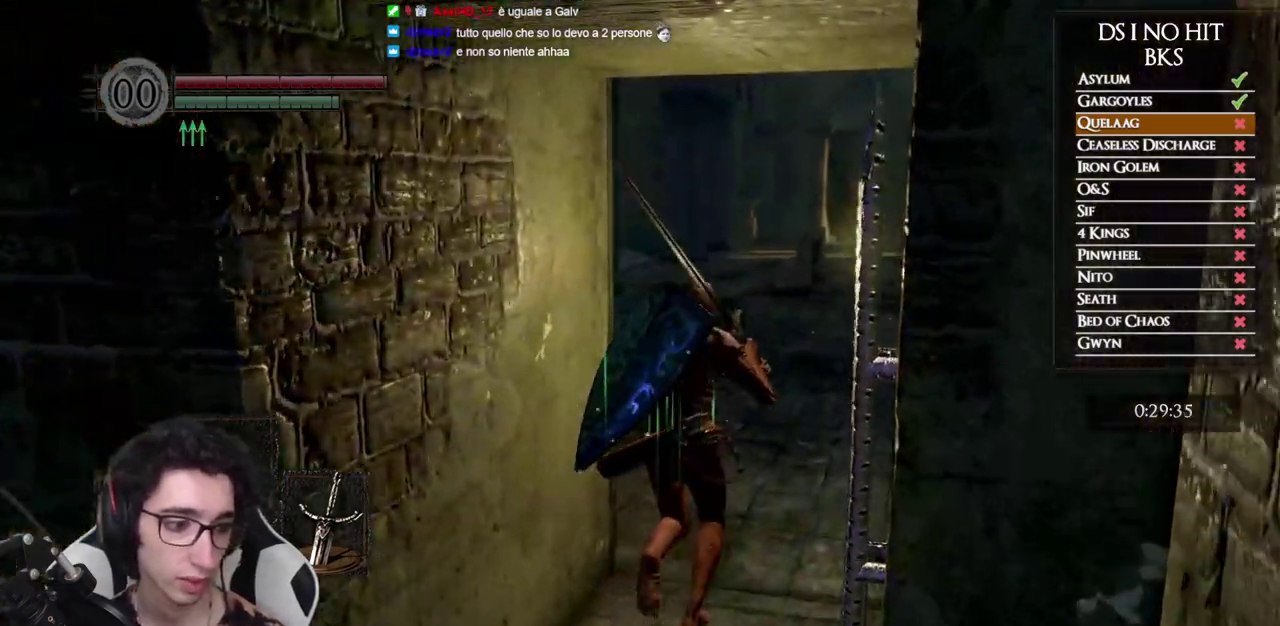
{"buttons": ["B"], "left_stick": "up", "right_stick": "center", "events": []}
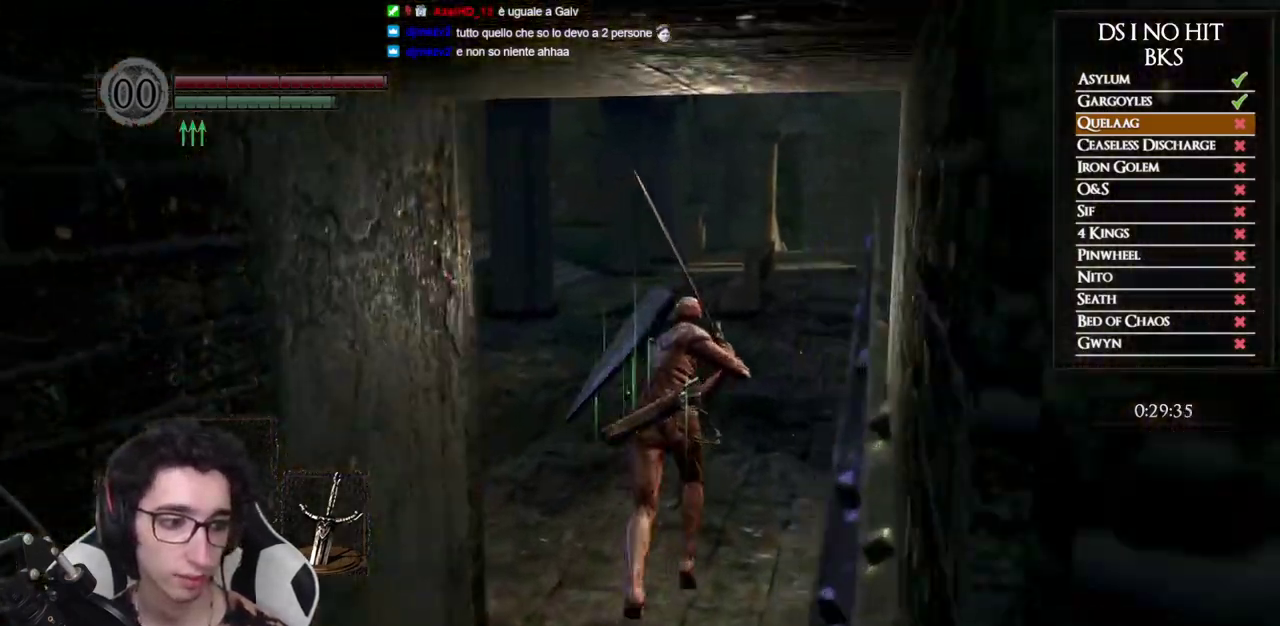
{"buttons": ["B"], "left_stick": "up", "right_stick": "center", "events": []}
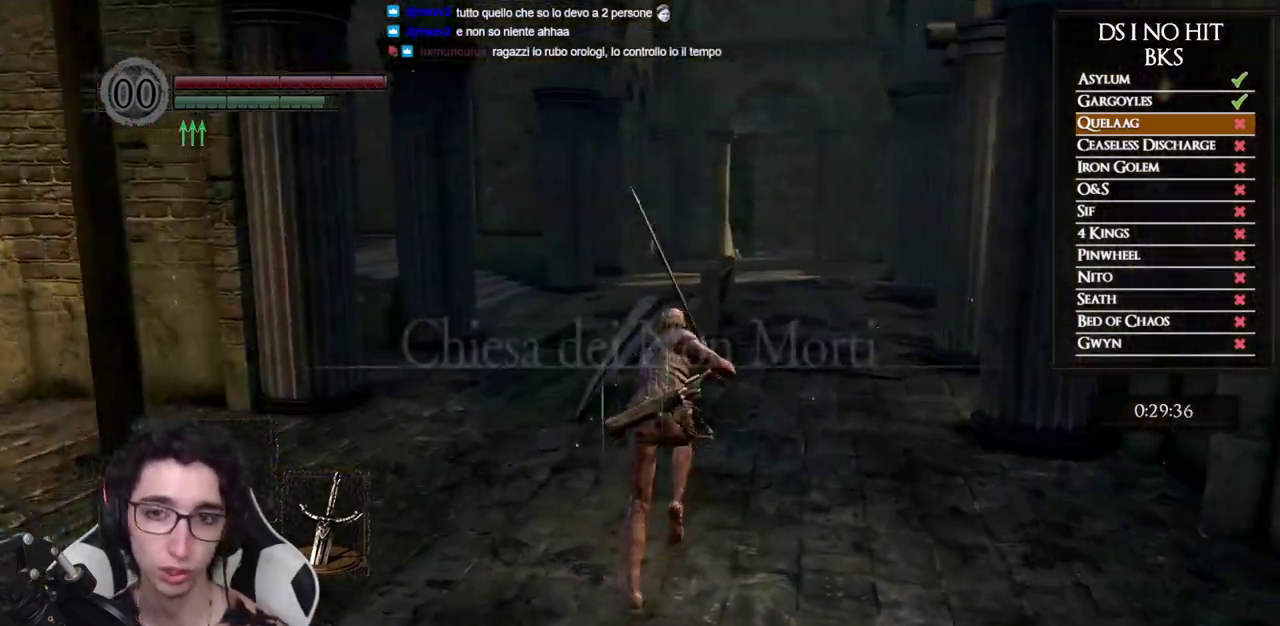
{"buttons": ["B"], "left_stick": "up", "right_stick": "center", "events": []}
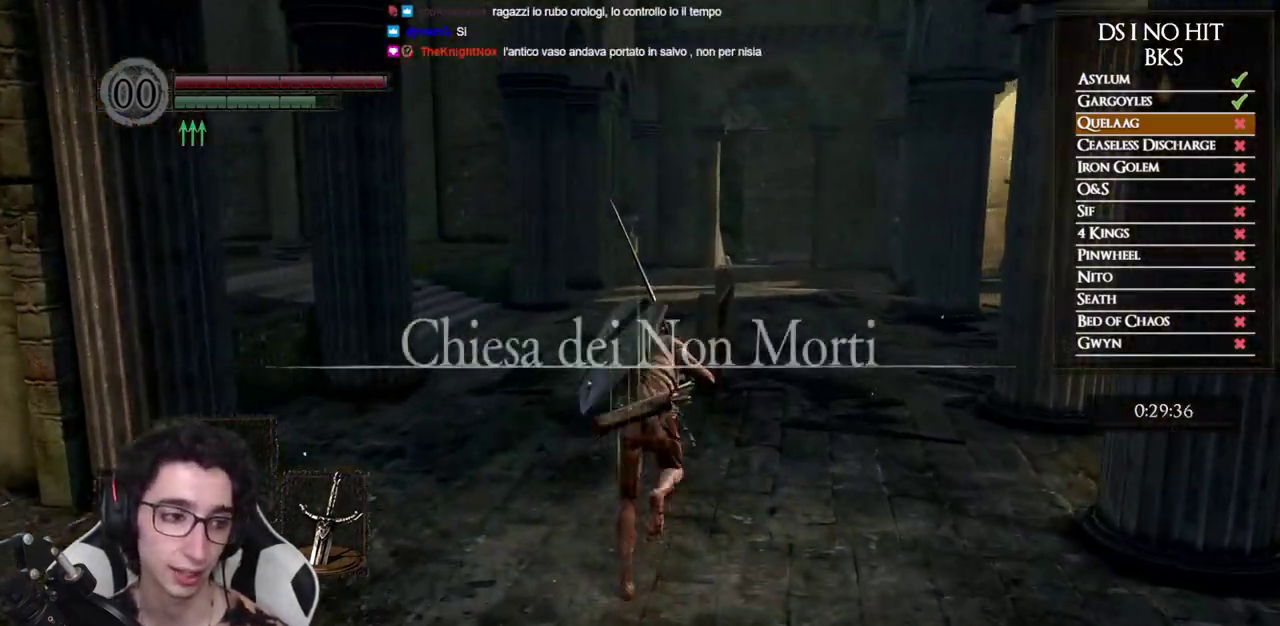
{"buttons": ["B"], "left_stick": "up", "right_stick": "center", "events": []}
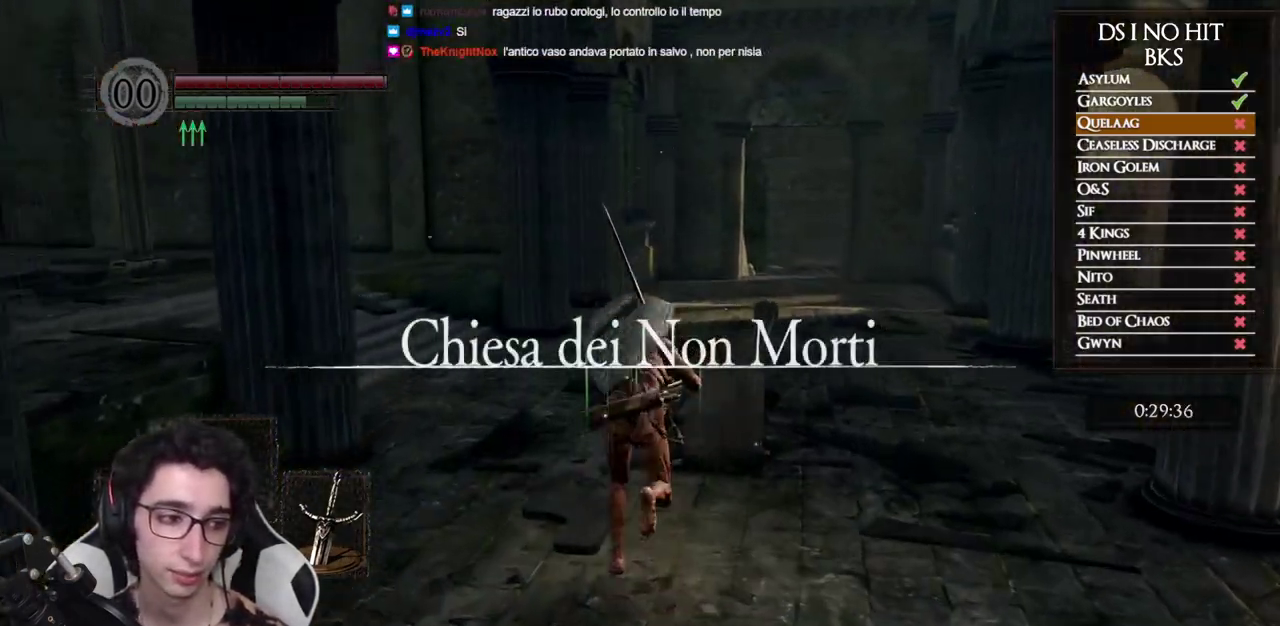
{"buttons": [], "left_stick": "up", "right_stick": "left", "events": [[217, "B", "up"], [283, "right_stick", "left"]]}
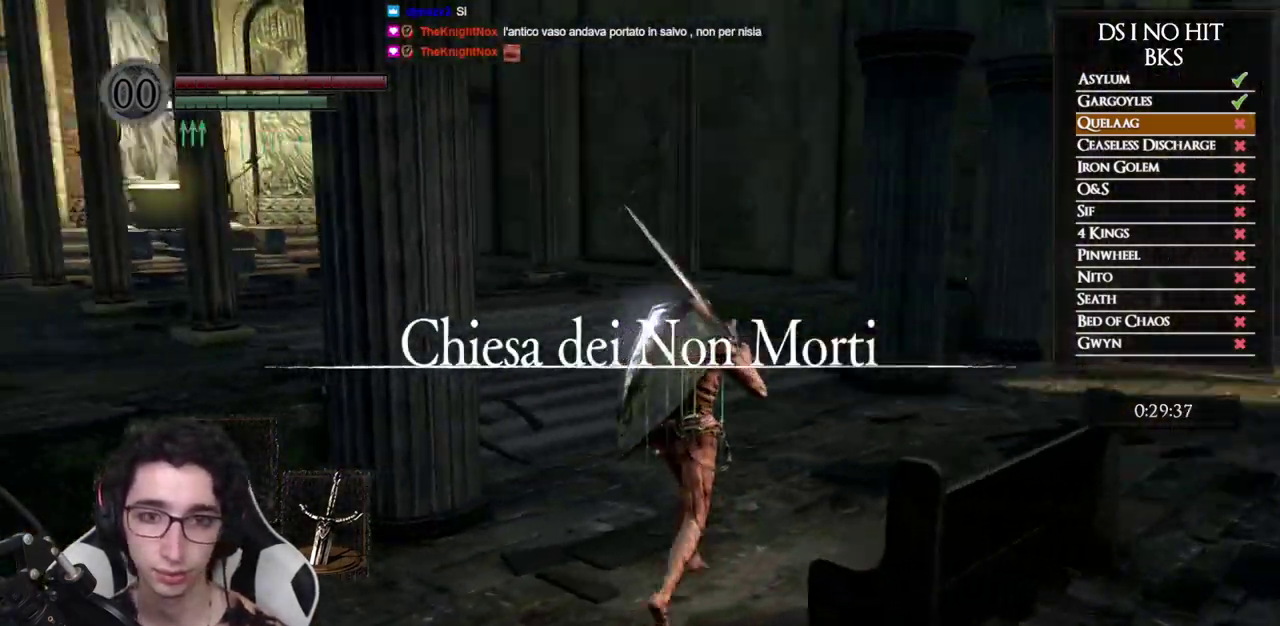
{"buttons": ["B"], "left_stick": "up-right", "right_stick": "center", "events": [[33, "left_stick", "up-right"], [33, "right_stick", "center"], [100, "B", "down"]]}
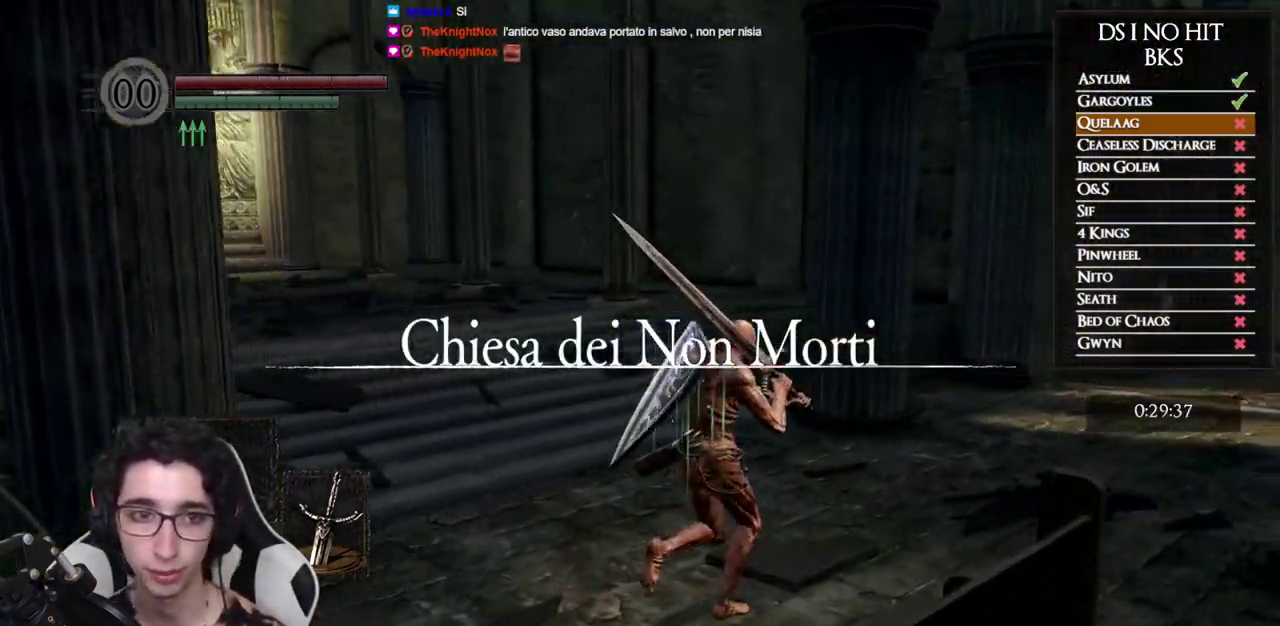
{"buttons": ["B"], "left_stick": "up-right", "right_stick": "center", "events": []}
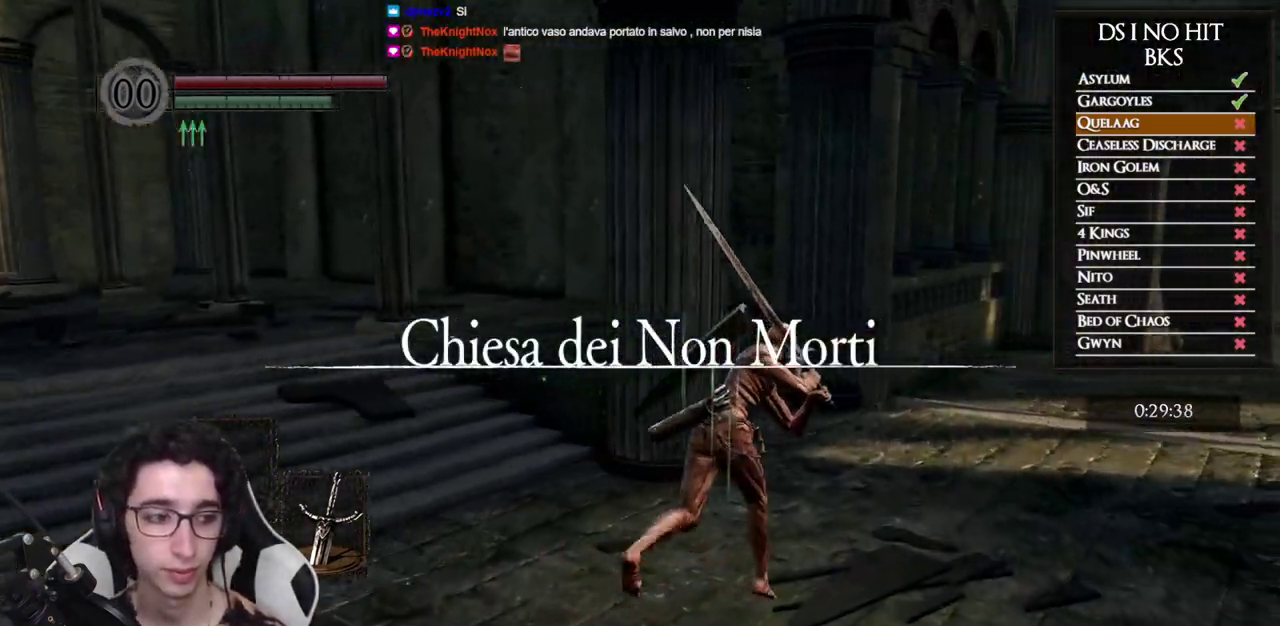
{"buttons": ["B"], "left_stick": "up-right", "right_stick": "center", "events": [[233, "right_stick", "down-right"], [383, "right_stick", "center"]]}
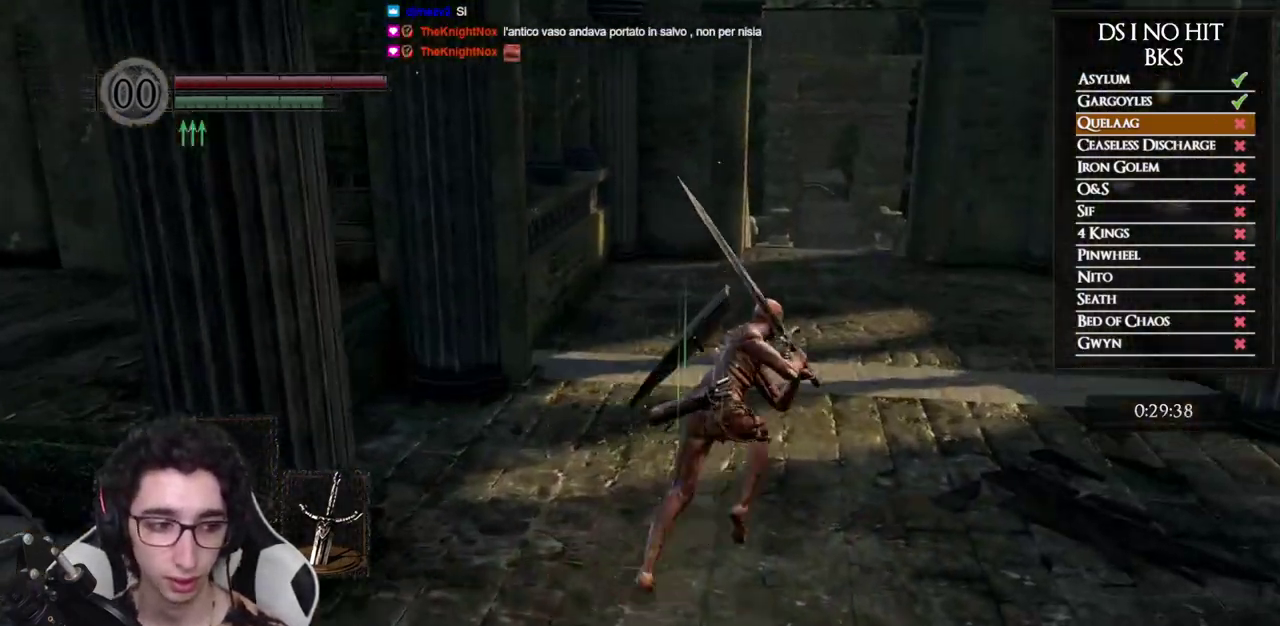
{"buttons": ["B"], "left_stick": "up", "right_stick": "center", "events": [[67, "left_stick", "up"]]}
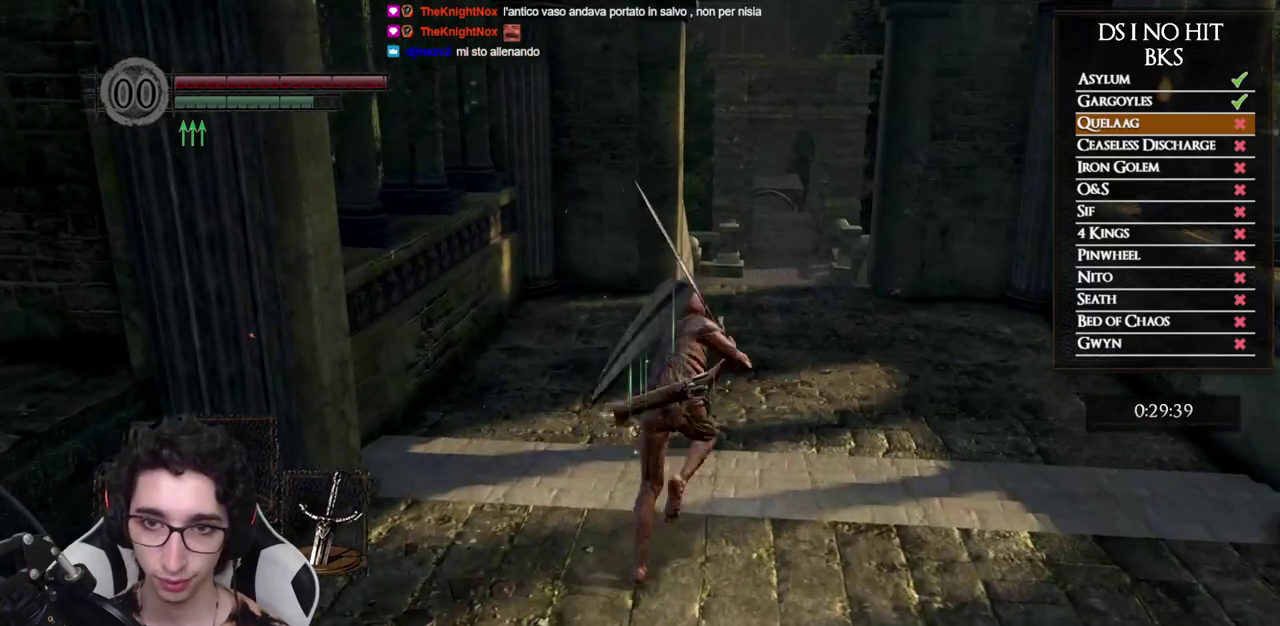
{"buttons": ["B"], "left_stick": "up", "right_stick": "center", "events": [[150, "B", "up"], [267, "B", "down"]]}
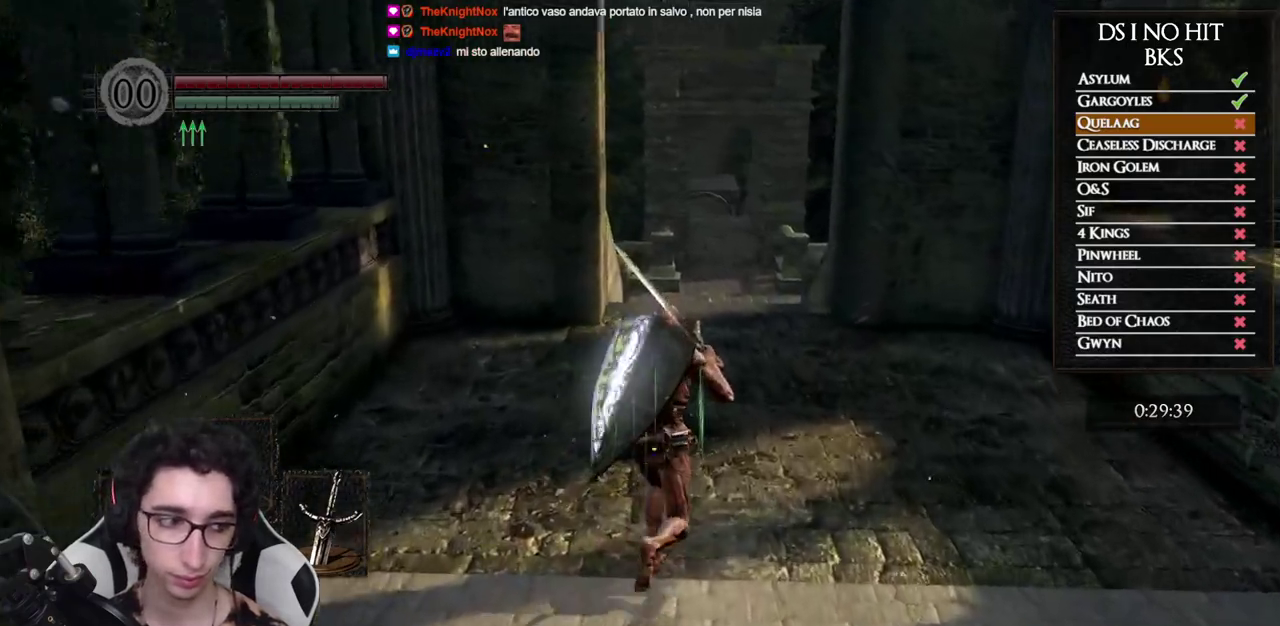
{"buttons": ["B"], "left_stick": "up", "right_stick": "center", "events": []}
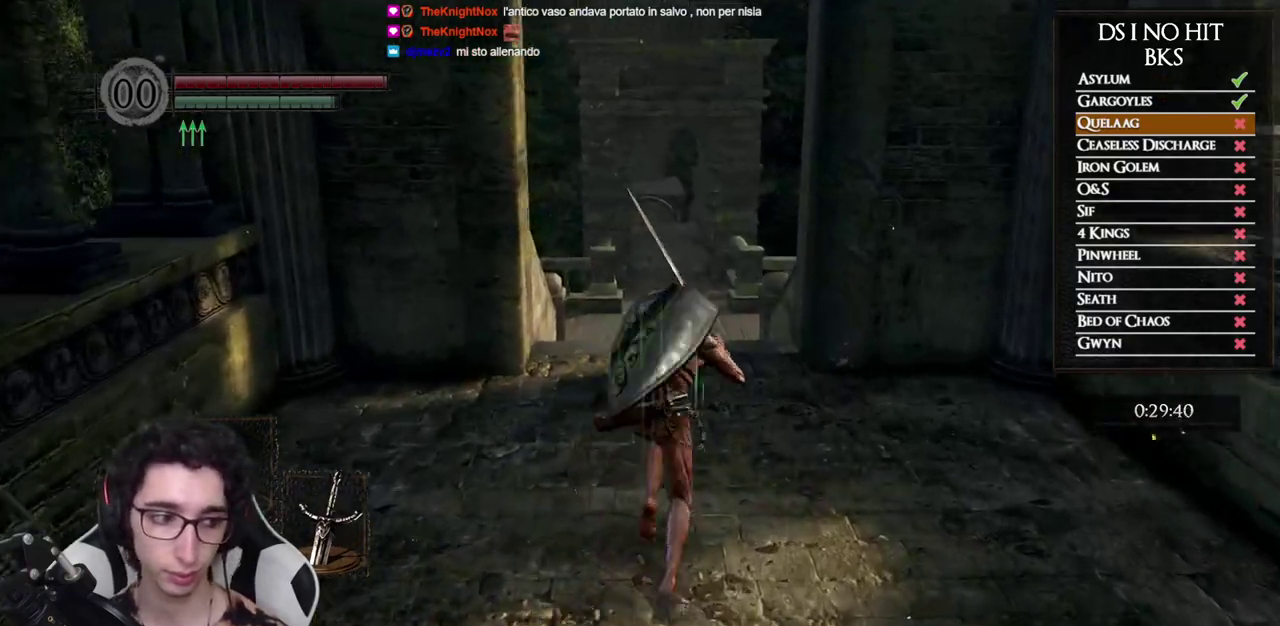
{"buttons": ["B"], "left_stick": "up", "right_stick": "center", "events": []}
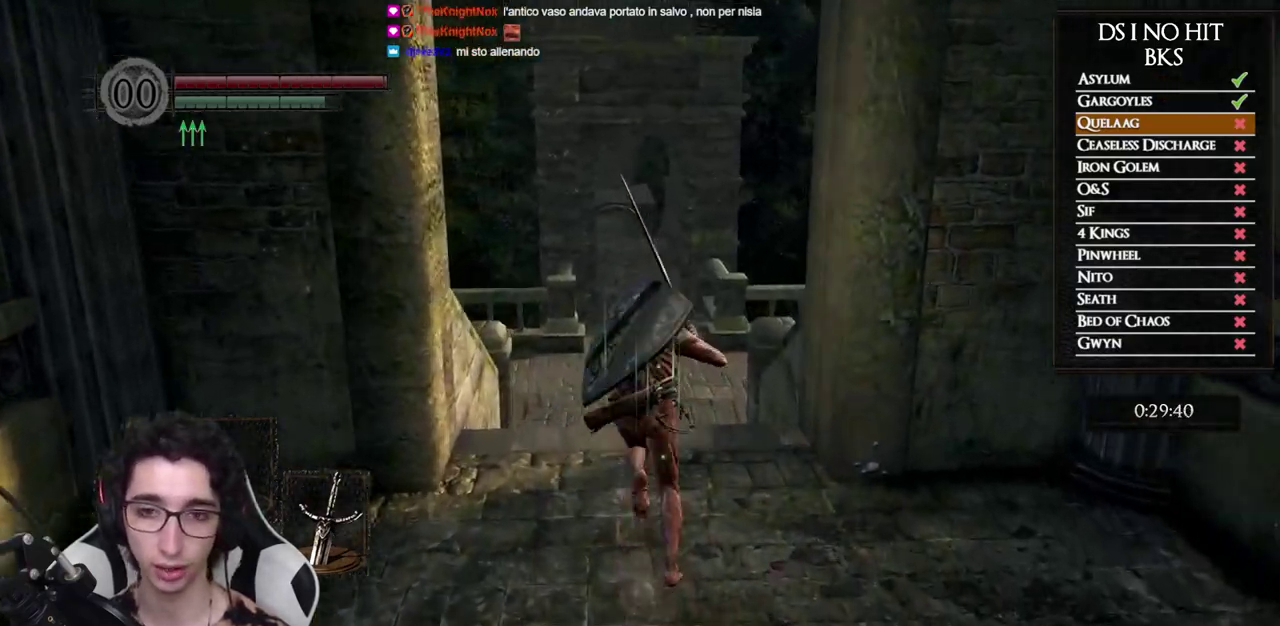
{"buttons": ["B"], "left_stick": "up", "right_stick": "center", "events": []}
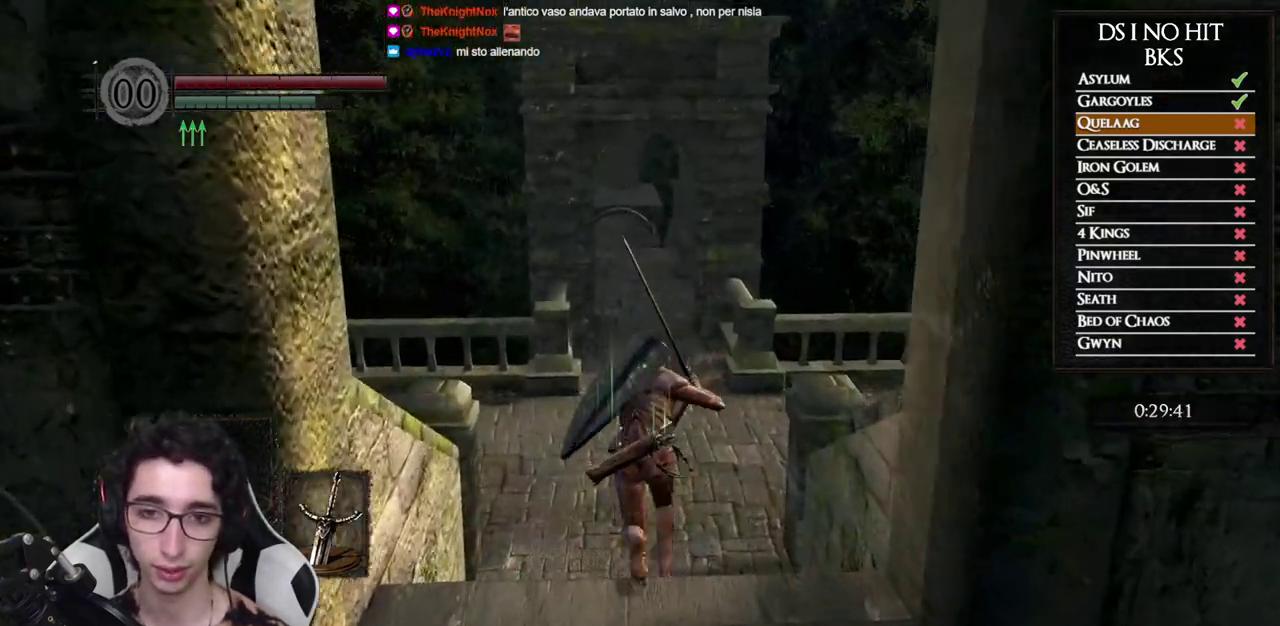
{"buttons": ["B"], "left_stick": "up", "right_stick": "center", "events": []}
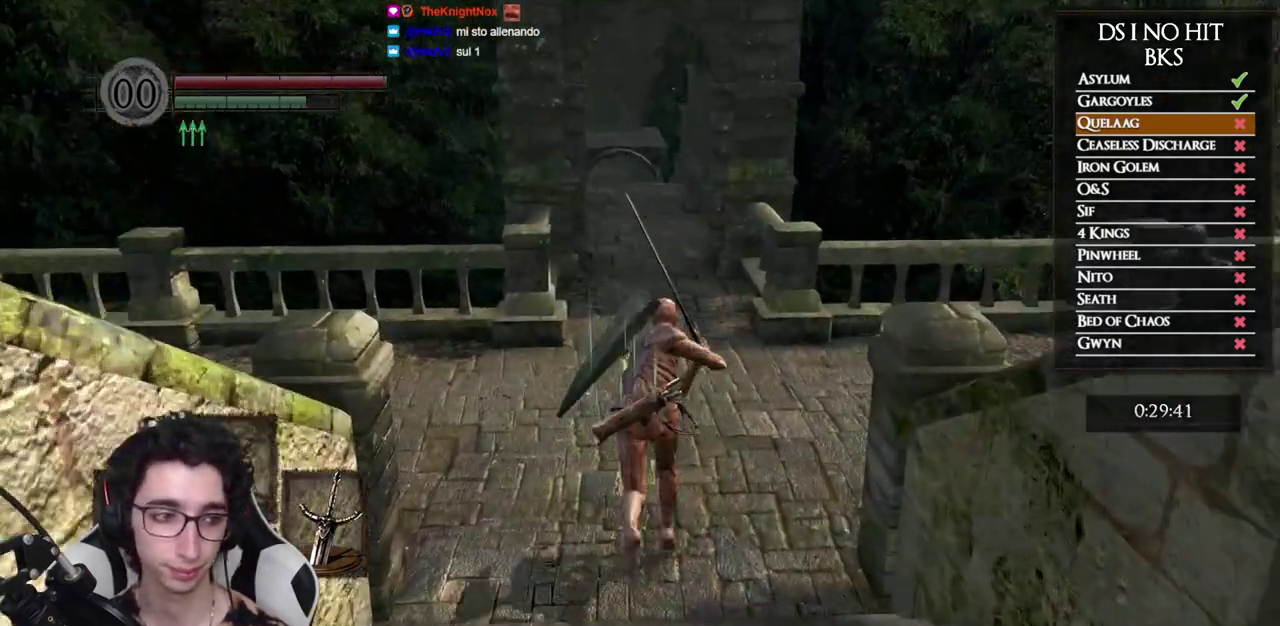
{"buttons": ["B"], "left_stick": "up", "right_stick": "center", "events": []}
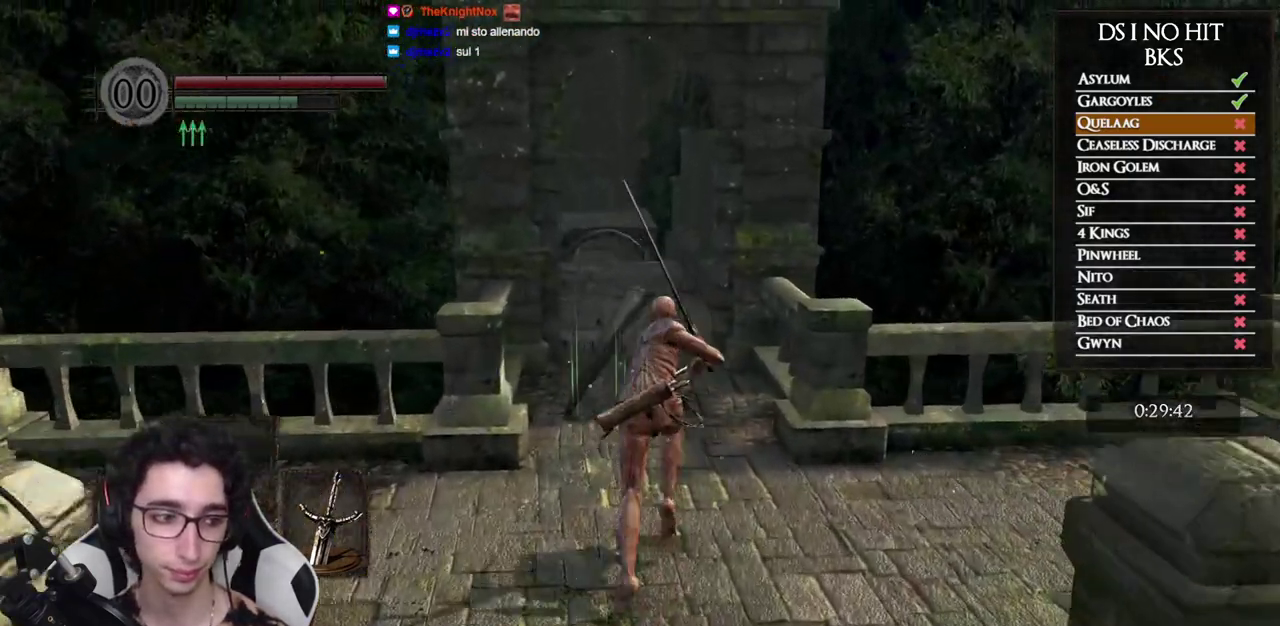
{"buttons": ["B"], "left_stick": "up", "right_stick": "center", "events": []}
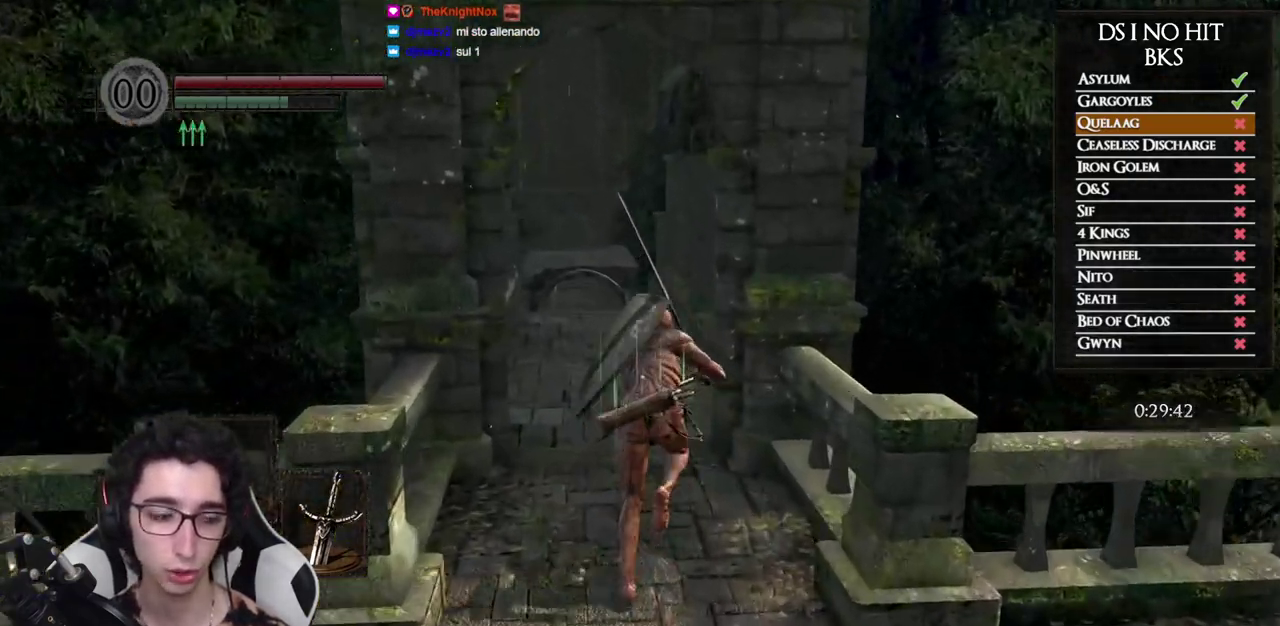
{"buttons": ["B"], "left_stick": "up", "right_stick": "center", "events": []}